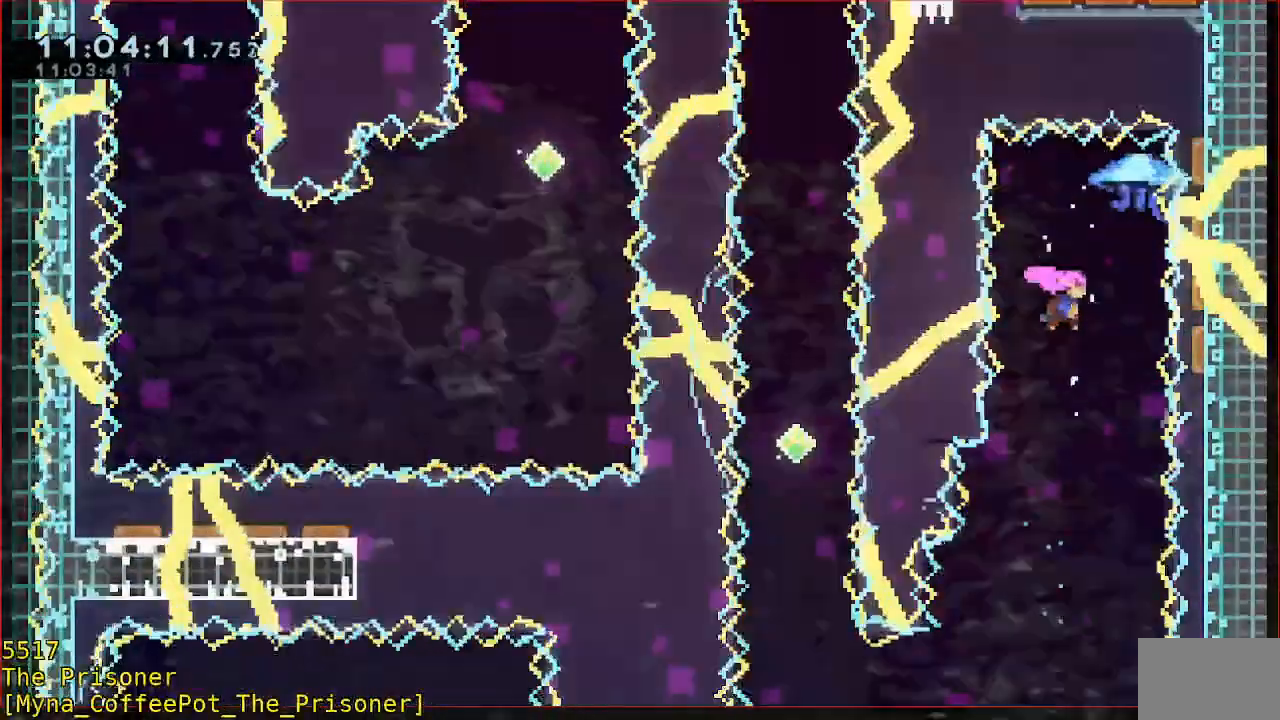
Gameplay with a controller (Xbox layout); each line is a JSON object with the inputs held at the frame after it (dt_ms = milliseconds from this image to that frame). "events" lists button and stick changes between this image and that frame as [ms after this image, input, new state], when the widget could be followed in between. Not read: DPAD_DOWN DPAD_LEFT DPAD_RIGHT DPAD_UP R3 START right_stick.
{"dt_ms": 500, "buttons": [], "left_stick": "left", "events": [[467, "left_stick", "left"]]}
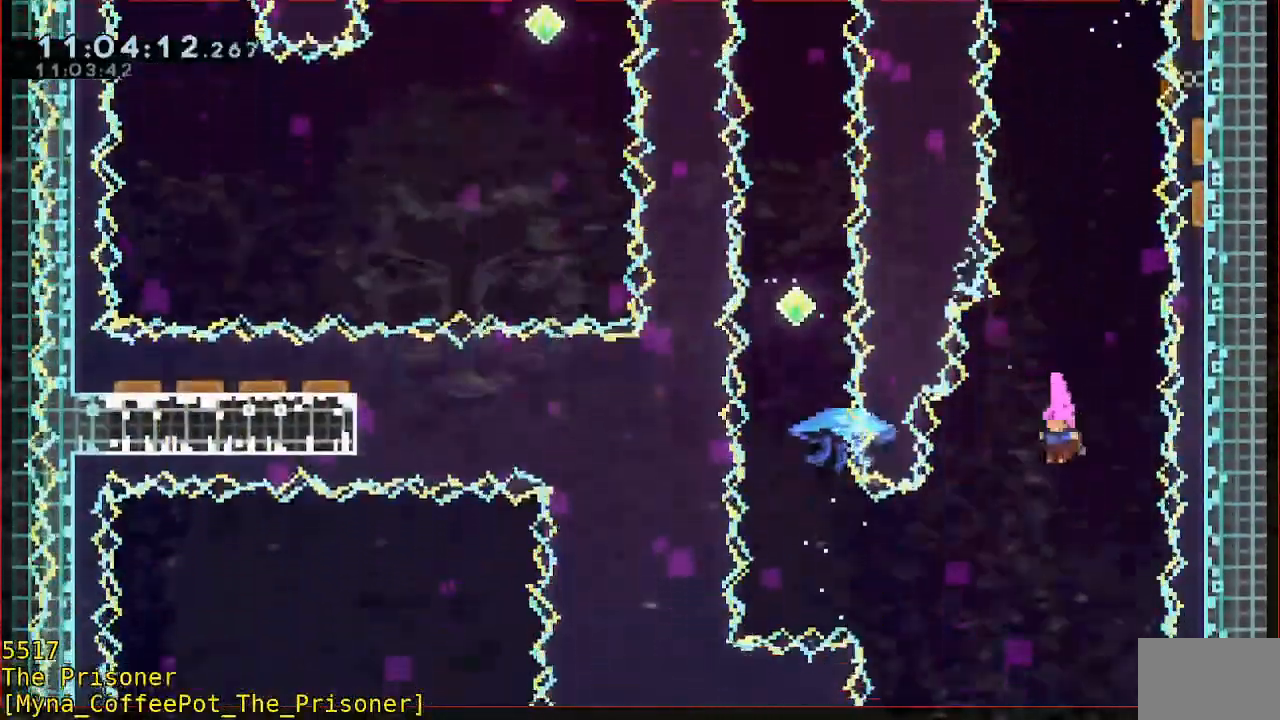
{"dt_ms": 500, "buttons": ["B"], "left_stick": "up", "events": [[150, "B", "down"], [250, "B", "up"], [417, "left_stick", "up"], [483, "B", "down"]]}
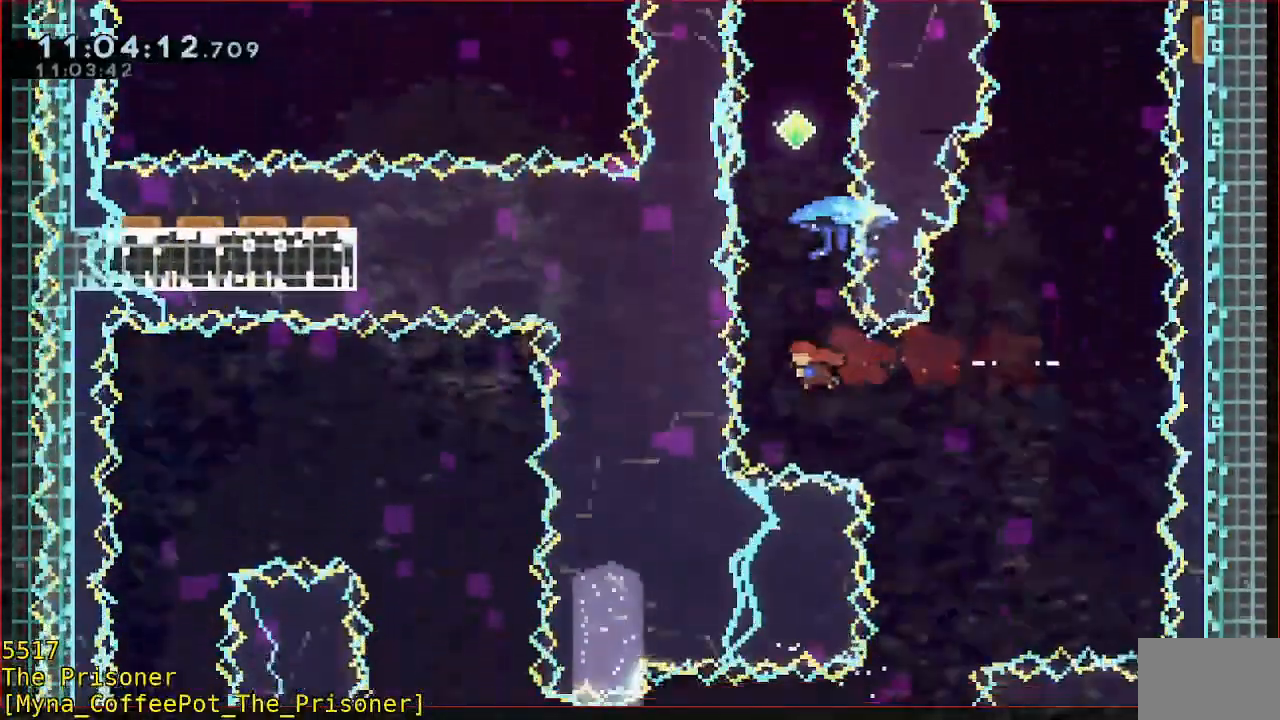
{"dt_ms": 500, "buttons": ["B", "R2"], "left_stick": "up", "events": [[117, "R2", "down"]]}
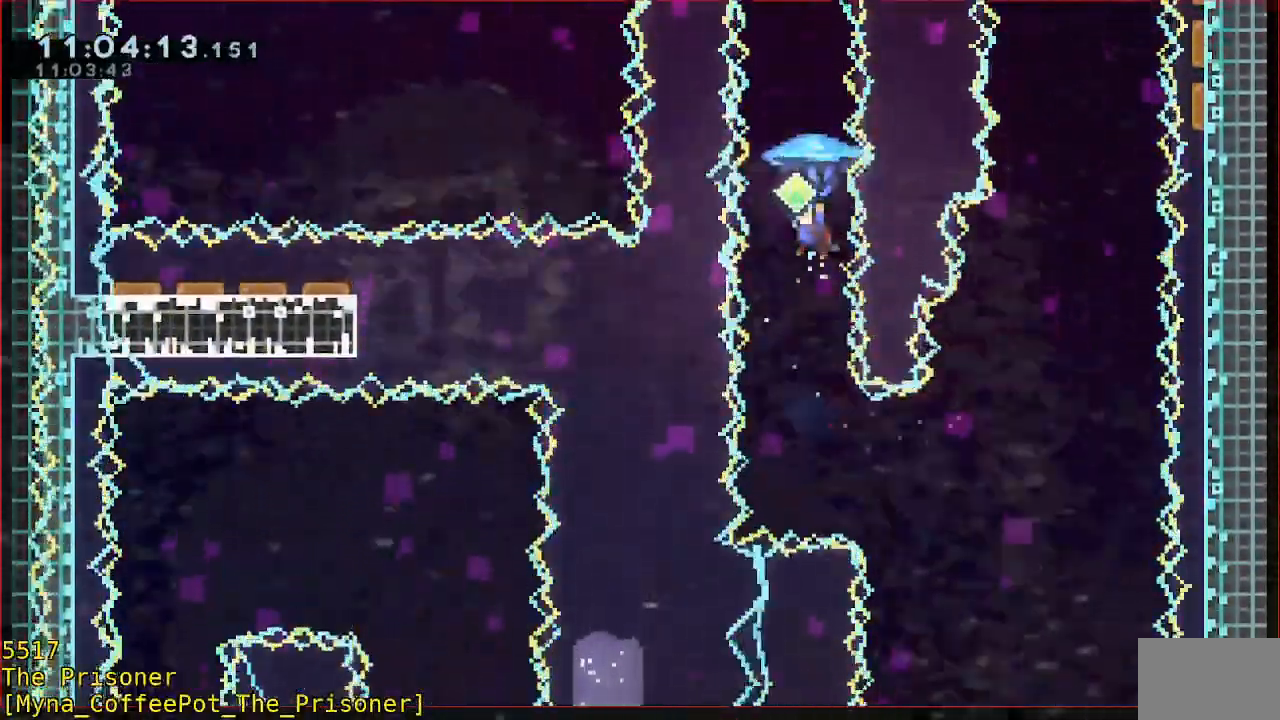
{"dt_ms": 500, "buttons": ["B"], "left_stick": "down", "events": [[283, "left_stick", "center"], [417, "left_stick", "down"], [450, "R2", "up"]]}
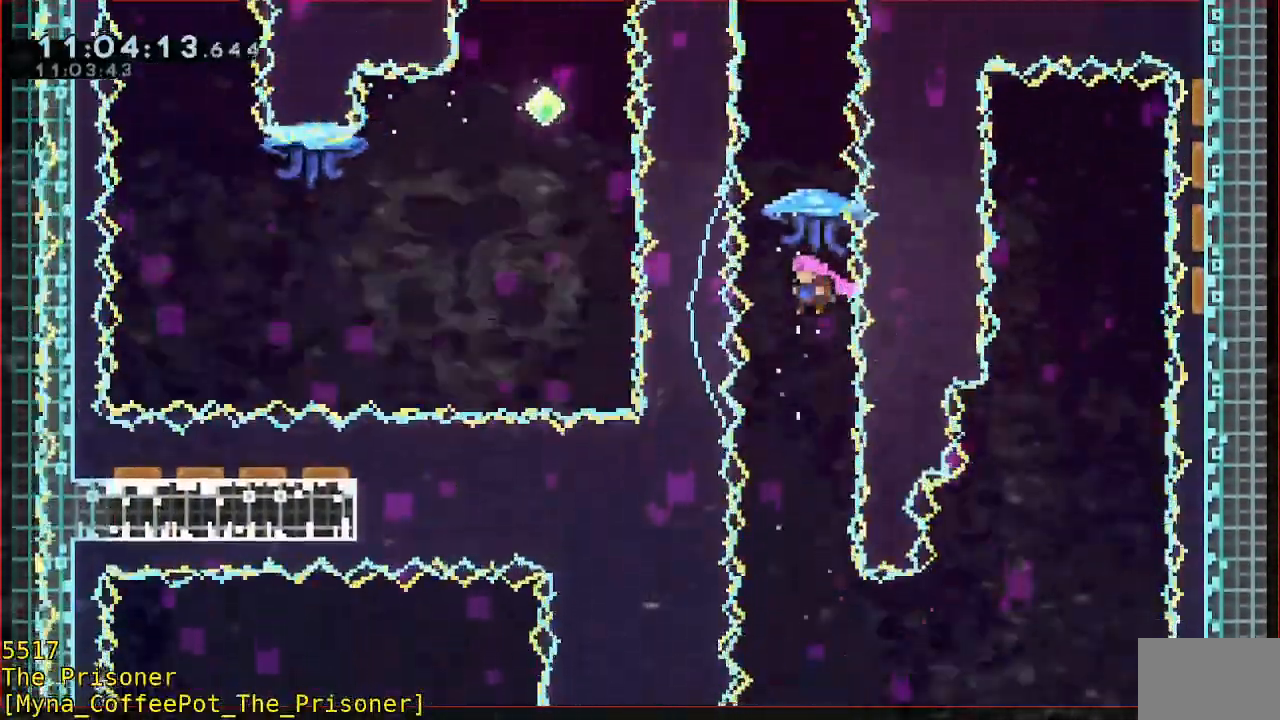
{"dt_ms": 500, "buttons": ["B", "R2"], "left_stick": "up"}
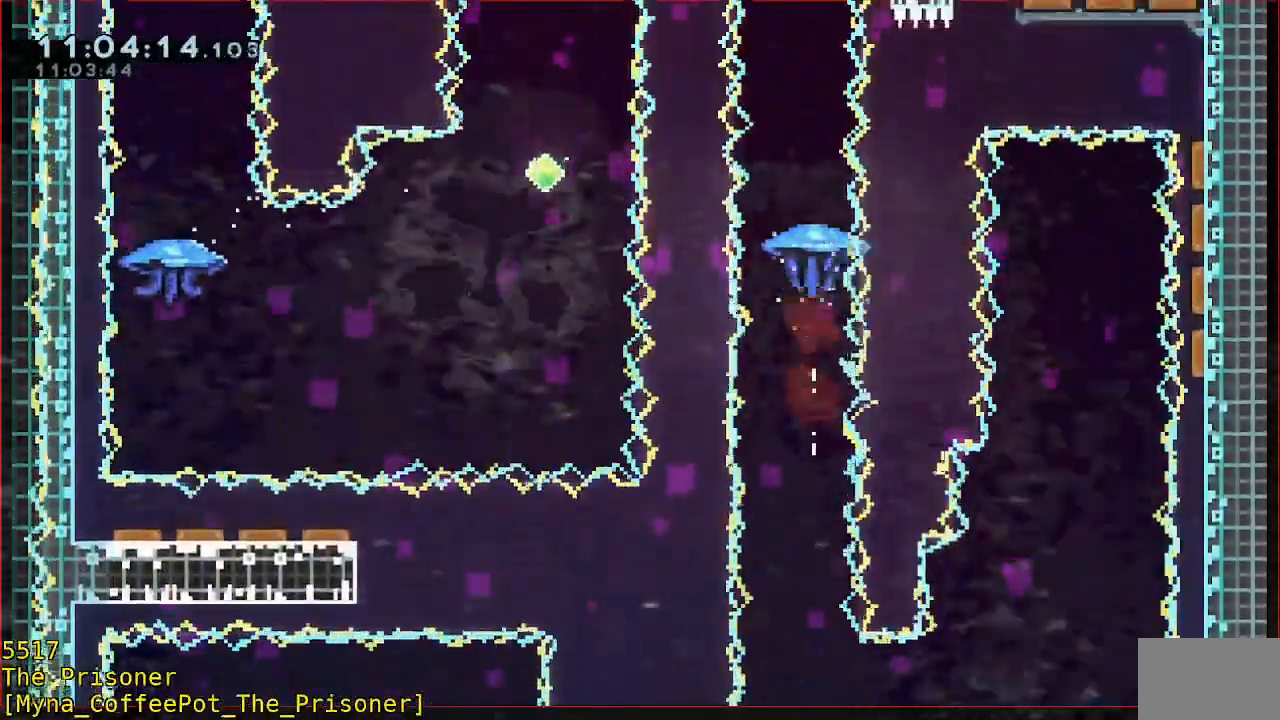
{"dt_ms": 500, "buttons": ["B", "R2"], "left_stick": "up", "events": []}
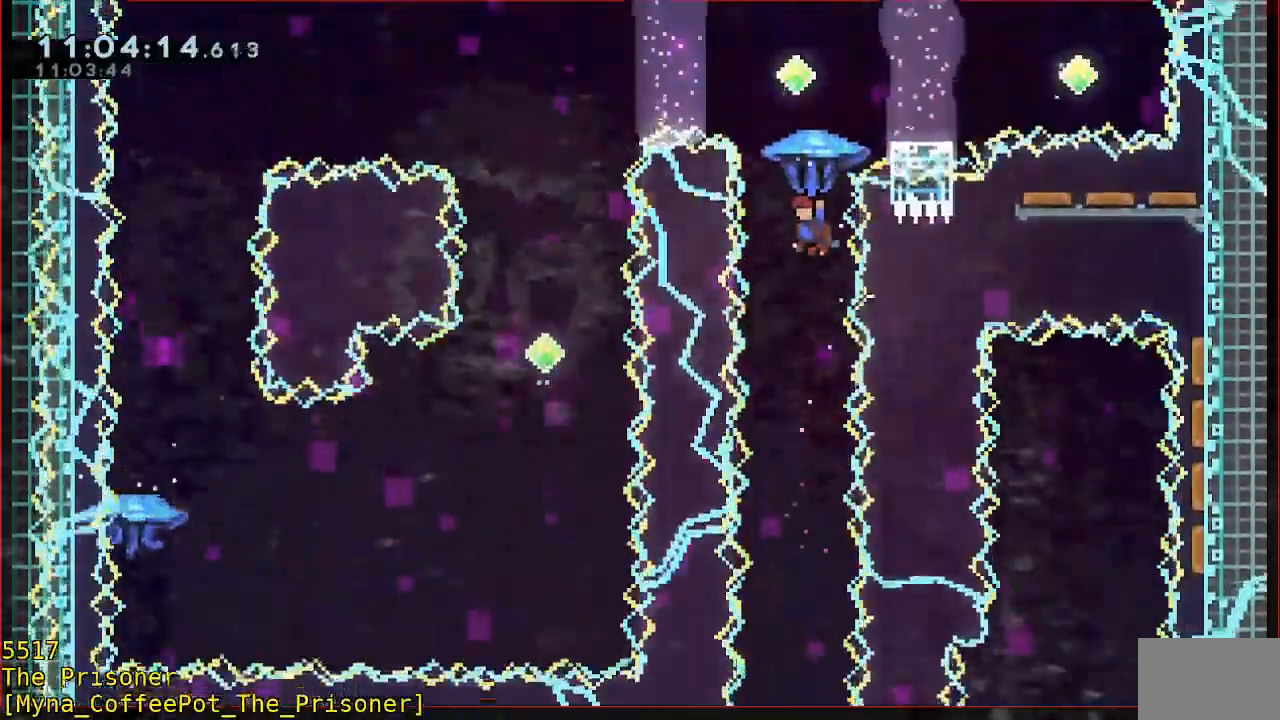
{"dt_ms": 500, "buttons": [], "left_stick": "center"}
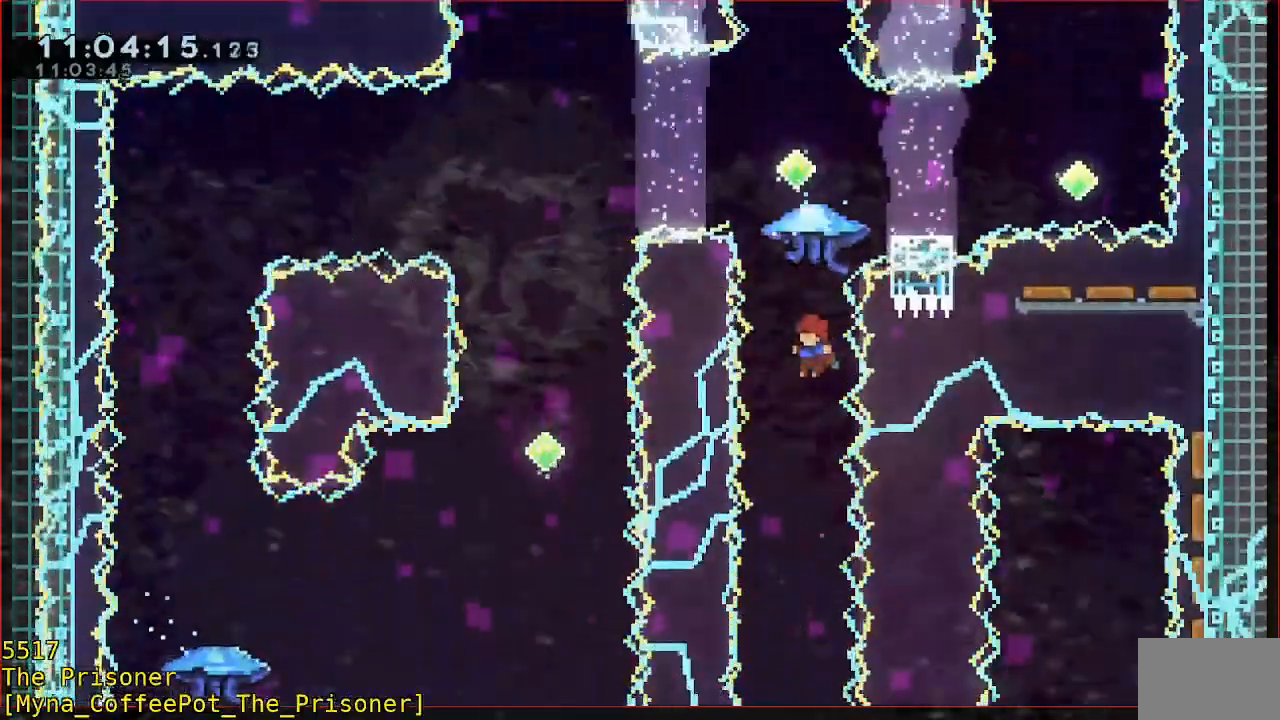
{"dt_ms": 500, "buttons": ["B", "R2"], "left_stick": "up"}
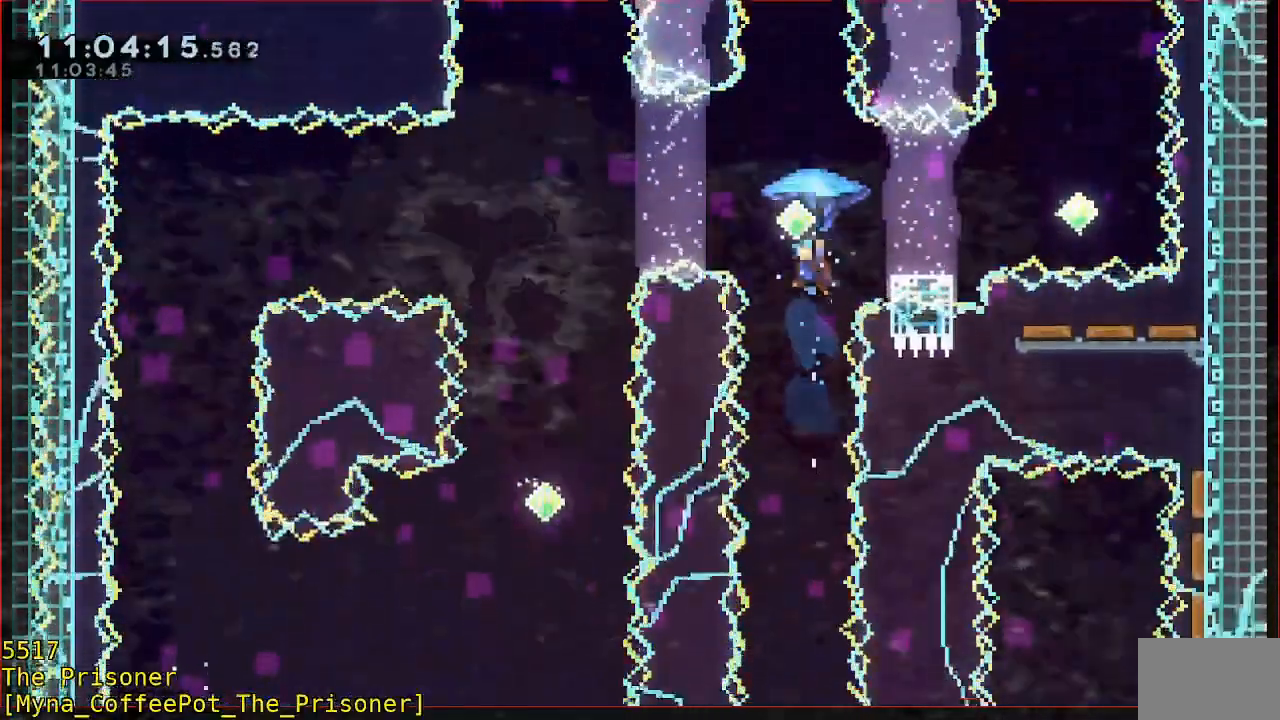
{"dt_ms": 500, "buttons": ["B", "R2"], "left_stick": "center", "events": [[17, "left_stick", "up-left"], [150, "left_stick", "up"], [250, "left_stick", "center"]]}
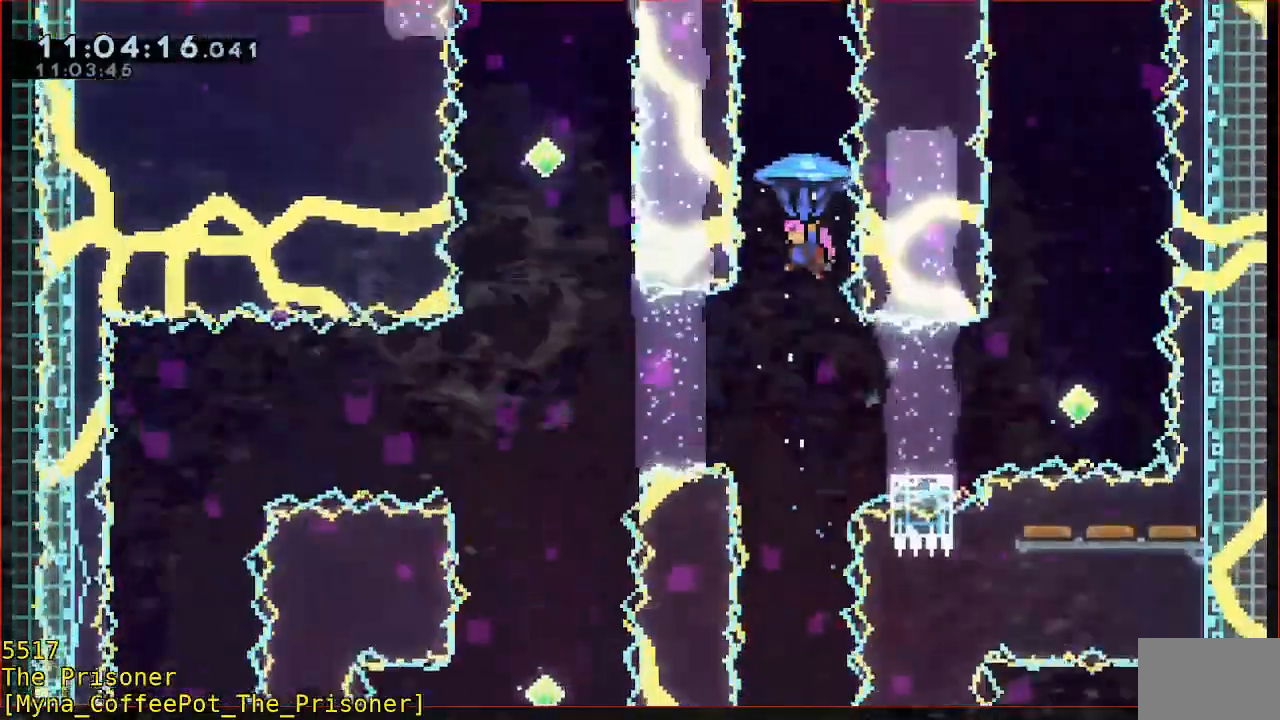
{"dt_ms": 1000, "buttons": ["B", "R2"], "left_stick": "center"}
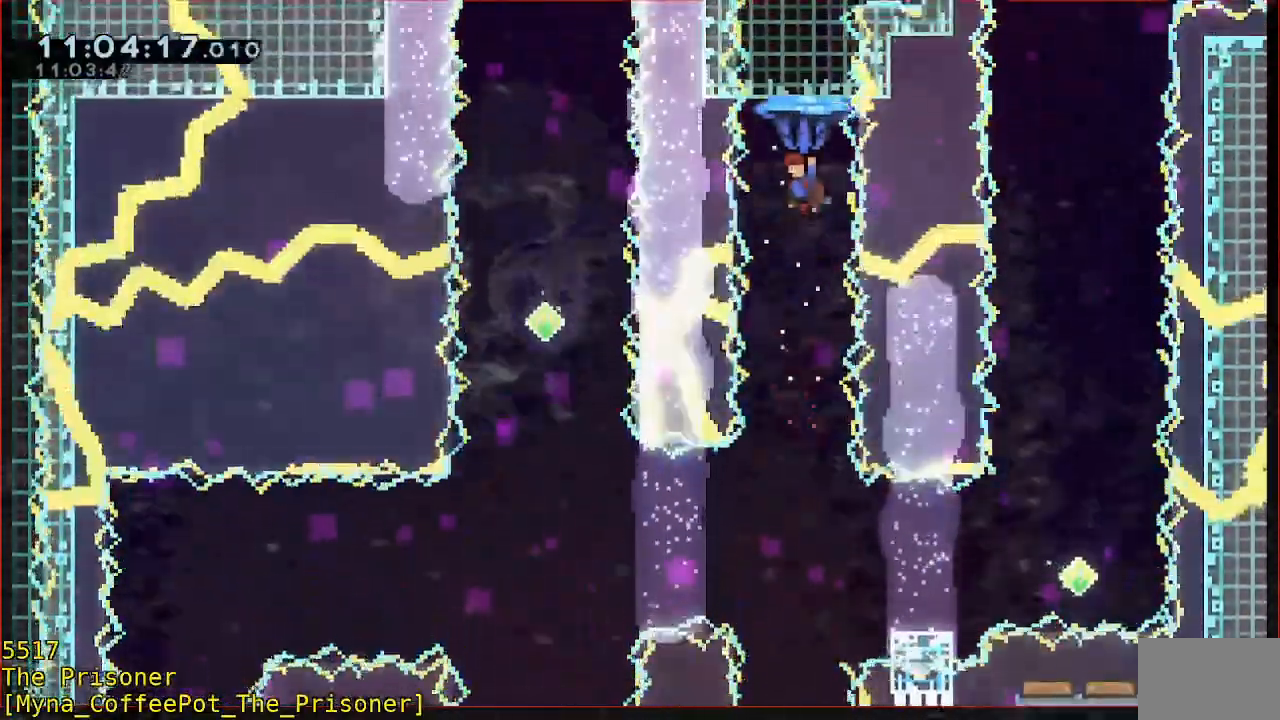
{"dt_ms": 500, "buttons": ["R2"], "left_stick": "center", "events": [[167, "left_stick", "right"], [283, "left_stick", "center"], [500, "B", "up"]]}
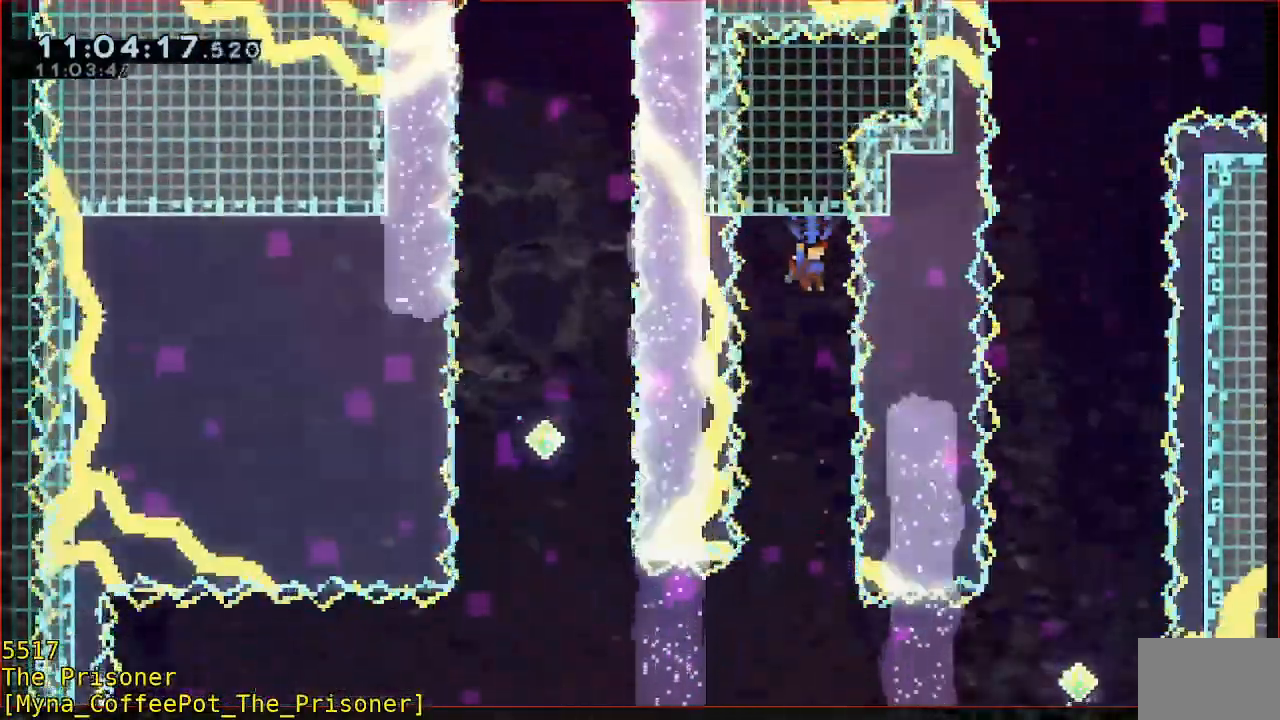
{"dt_ms": 500, "buttons": ["R2"], "left_stick": "center"}
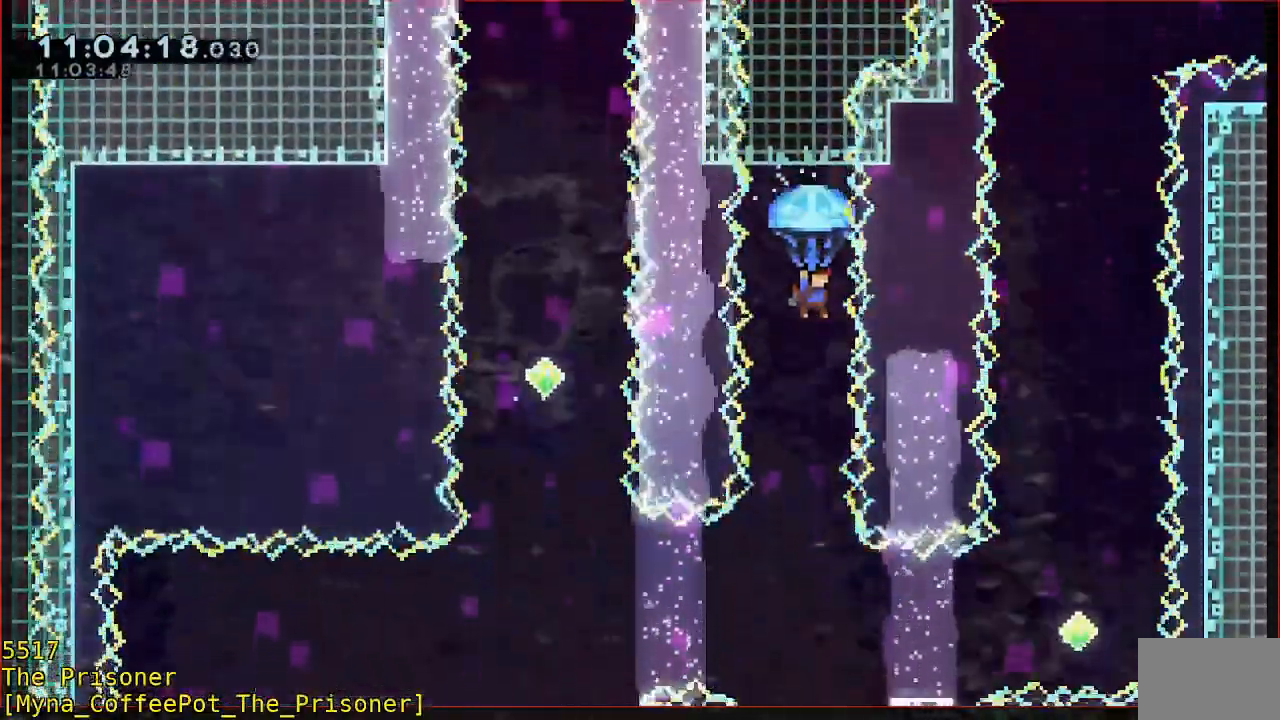
{"dt_ms": 500, "buttons": [], "left_stick": "center", "events": [[317, "R2", "up"]]}
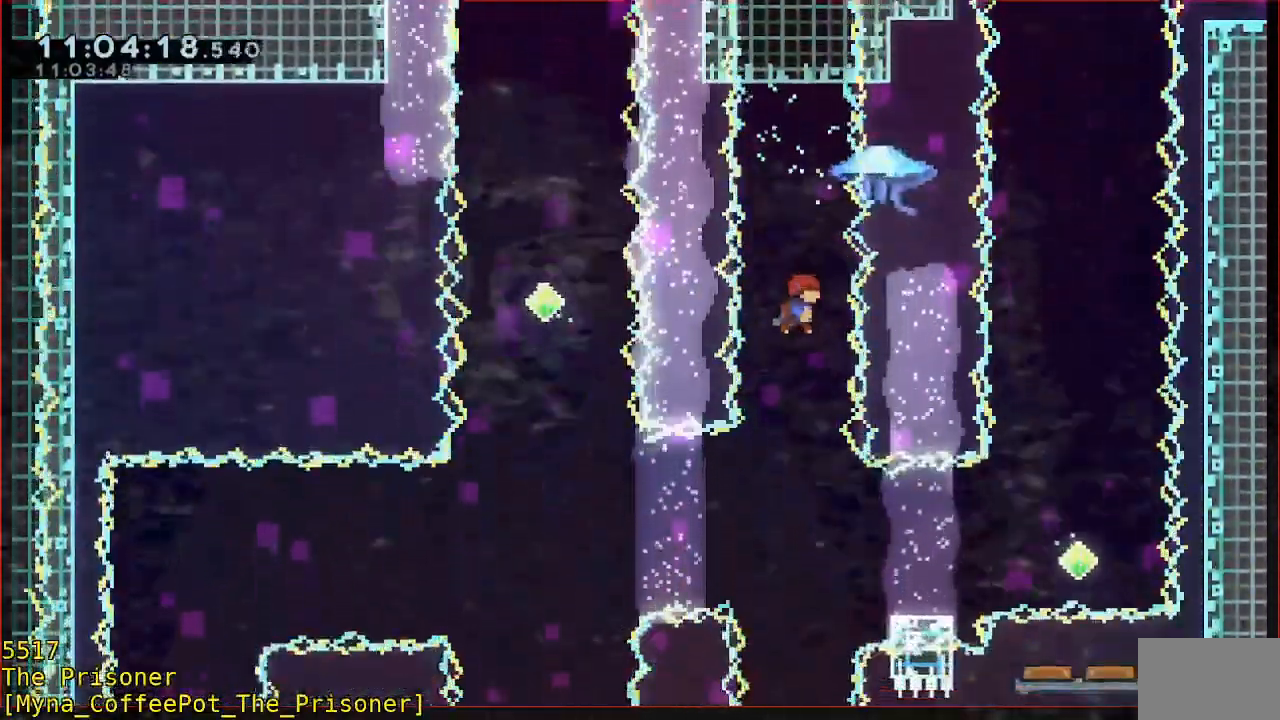
{"dt_ms": 500, "buttons": ["B"], "left_stick": "down-right", "events": [[150, "left_stick", "right"], [350, "B", "down"], [367, "left_stick", "down-right"]]}
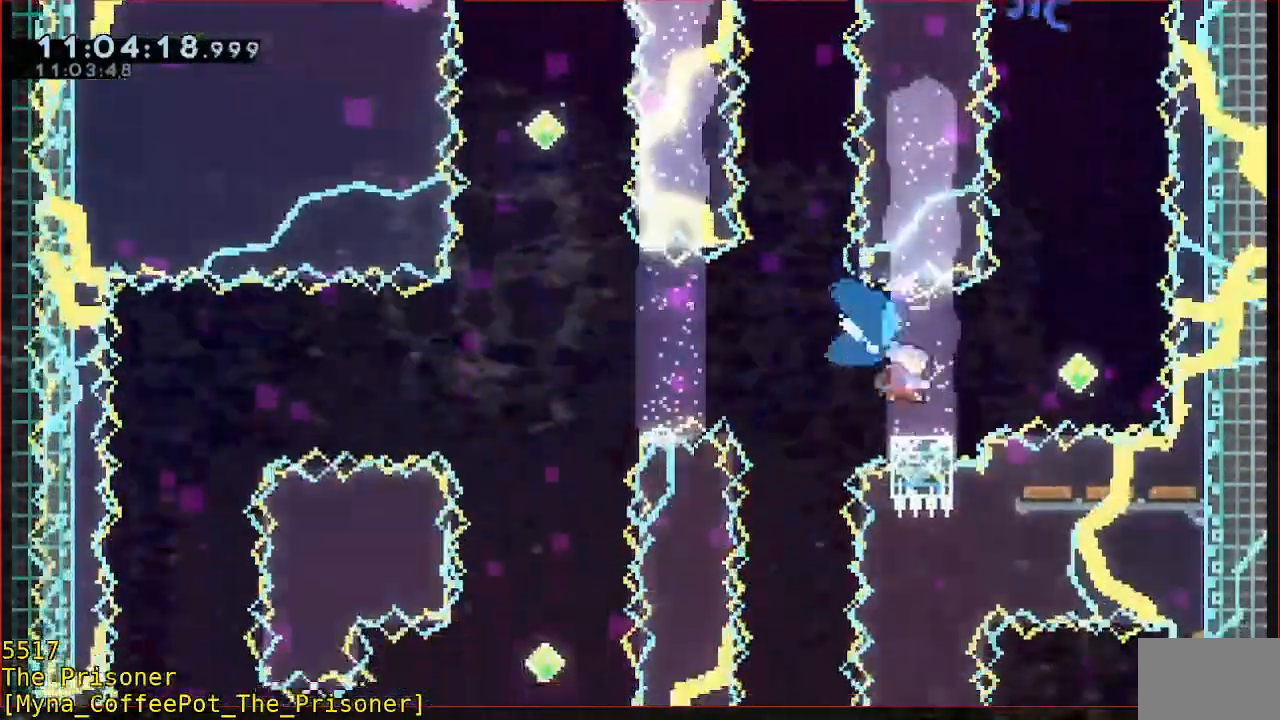
{"dt_ms": 500, "buttons": ["B", "L3"], "left_stick": "left"}
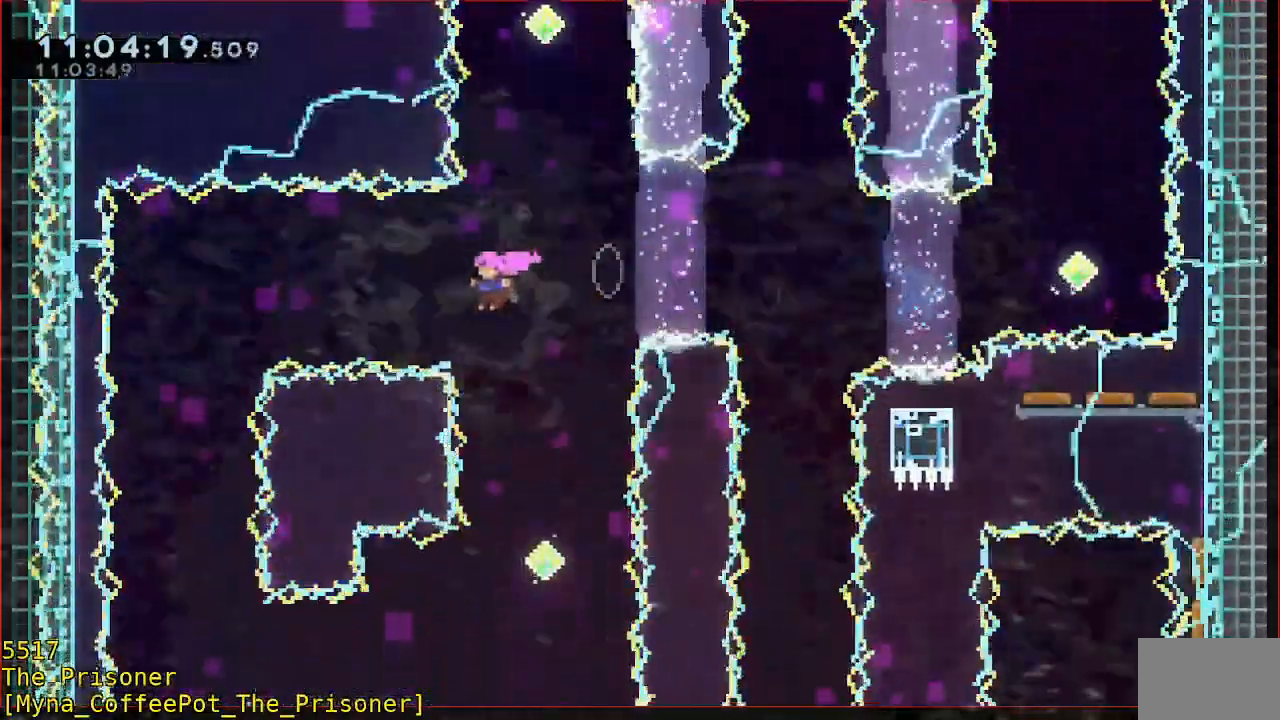
{"dt_ms": 500, "buttons": ["R2"], "left_stick": "center"}
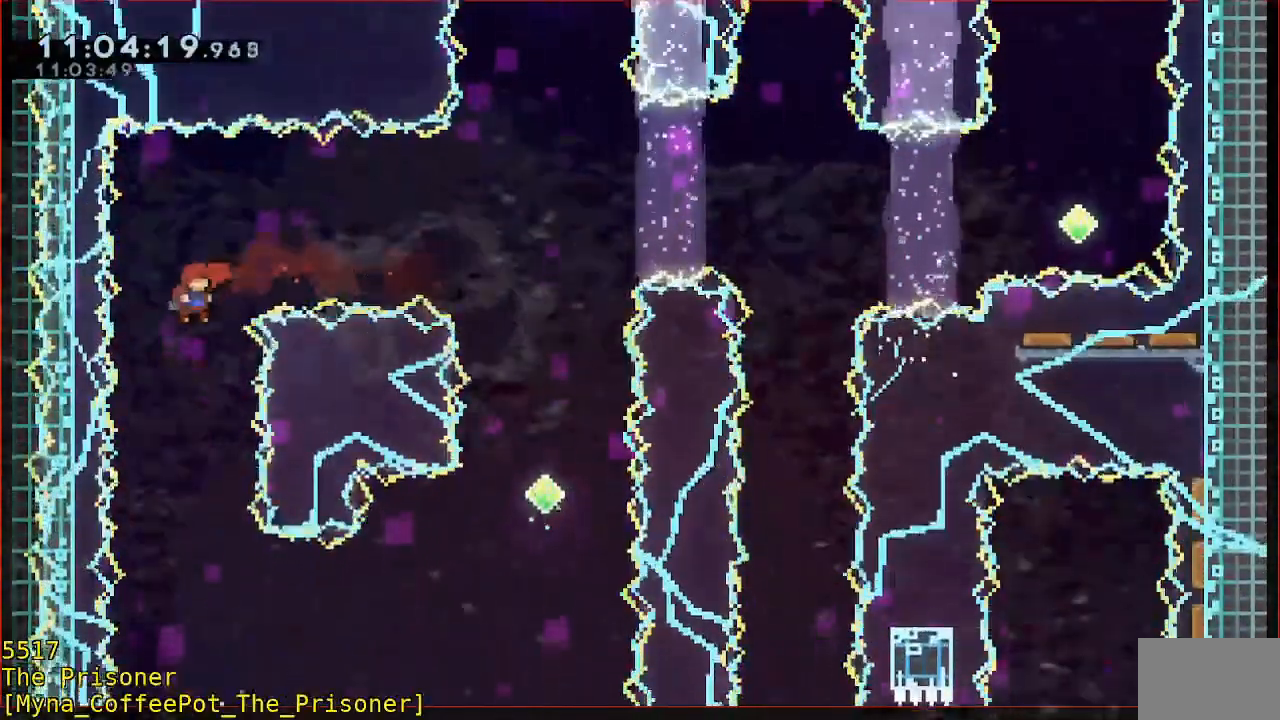
{"dt_ms": 500, "buttons": ["R2"], "left_stick": "center", "events": [[117, "left_stick", "right"], [250, "left_stick", "center"]]}
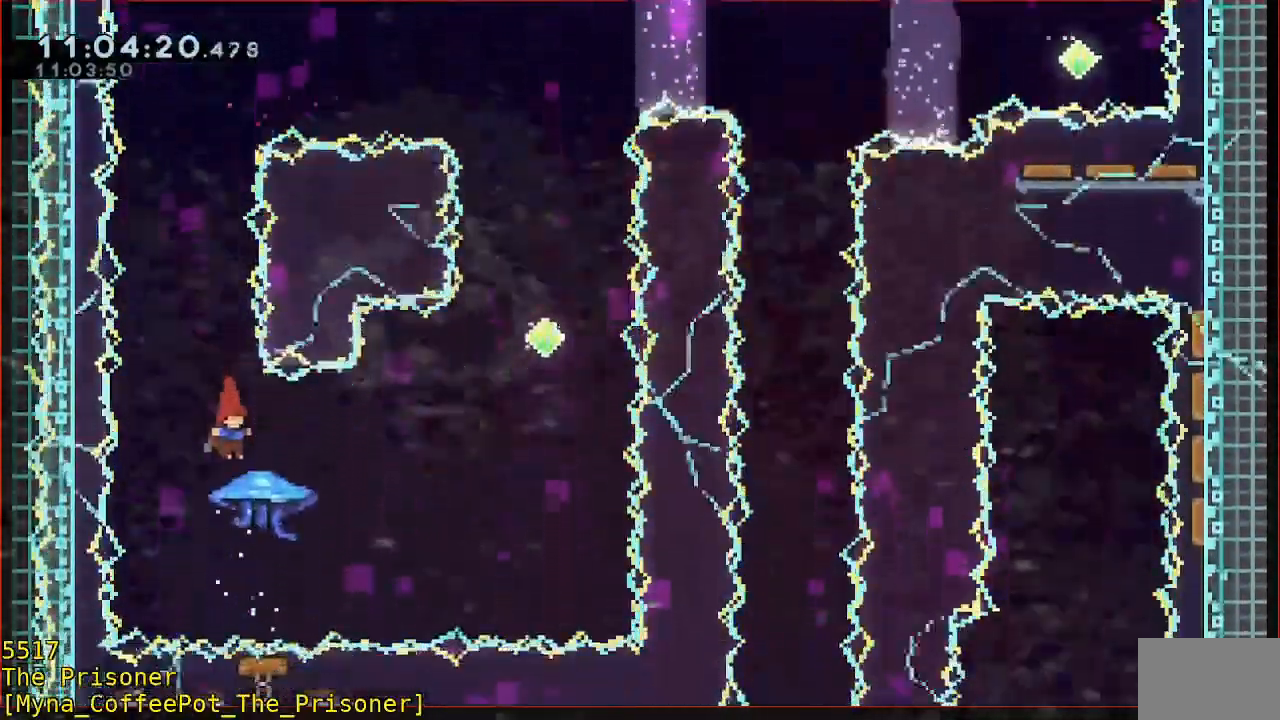
{"dt_ms": 500, "buttons": ["R2"], "left_stick": "right", "events": [[67, "left_stick", "right"], [150, "left_stick", "center"], [483, "left_stick", "right"]]}
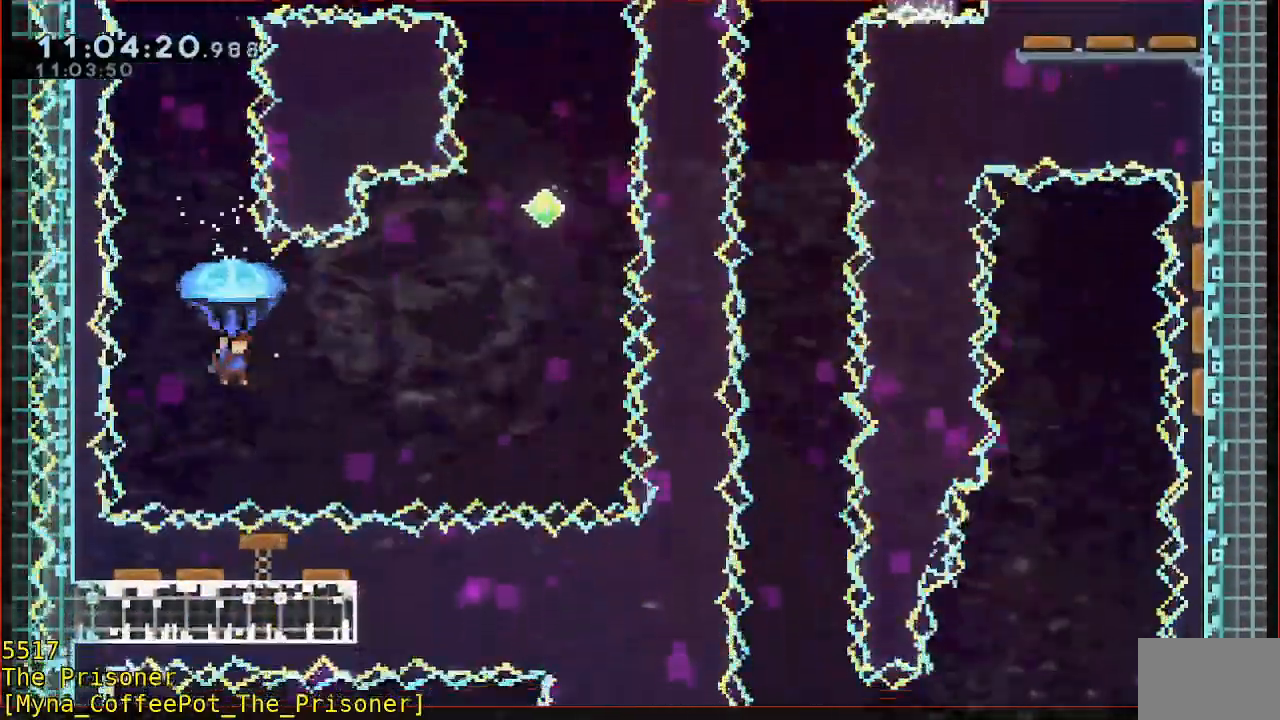
{"dt_ms": 500, "buttons": ["B", "R2"], "left_stick": "up-right"}
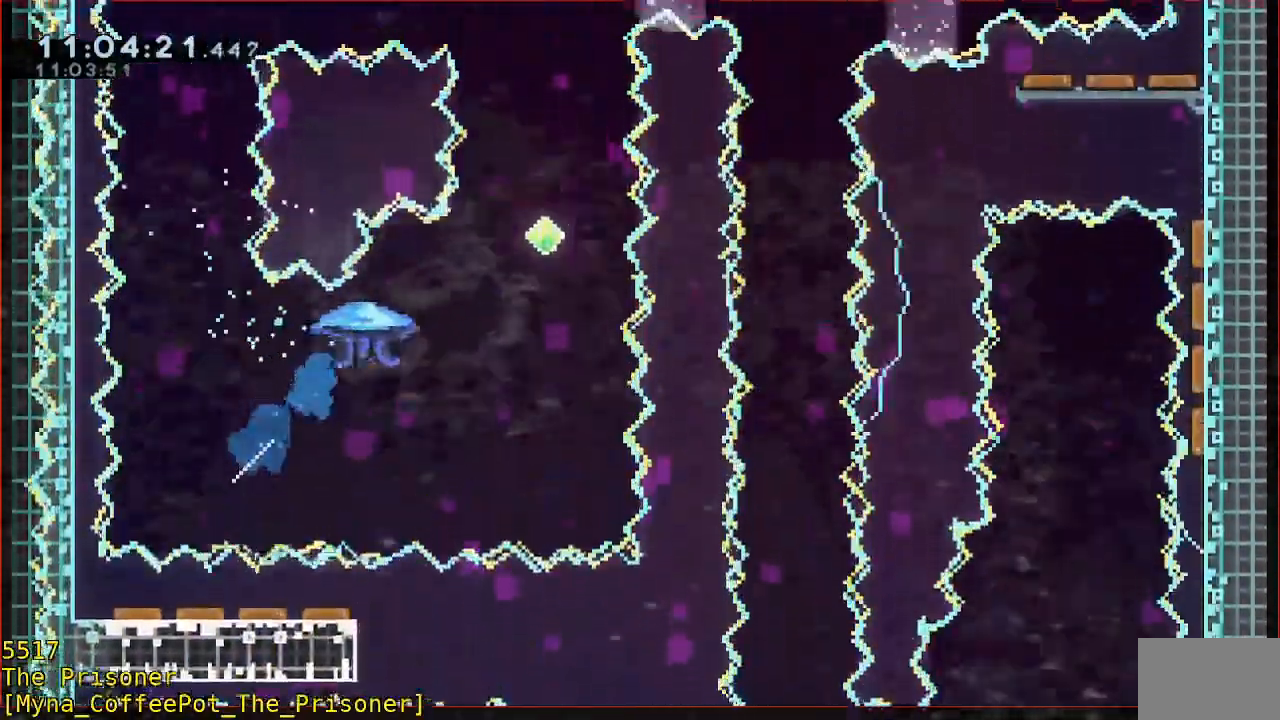
{"dt_ms": 500, "buttons": ["R2"], "left_stick": "up-right", "events": [[350, "B", "up"]]}
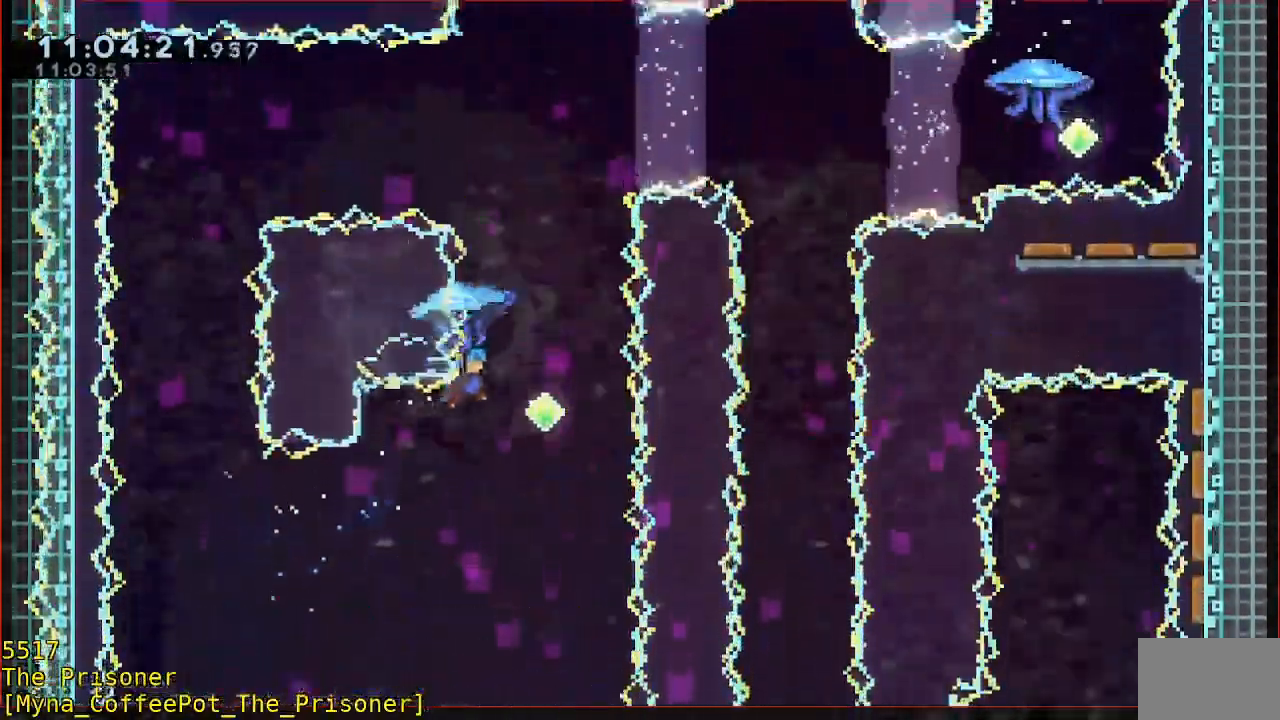
{"dt_ms": 1000, "buttons": ["B", "R2"], "left_stick": "up"}
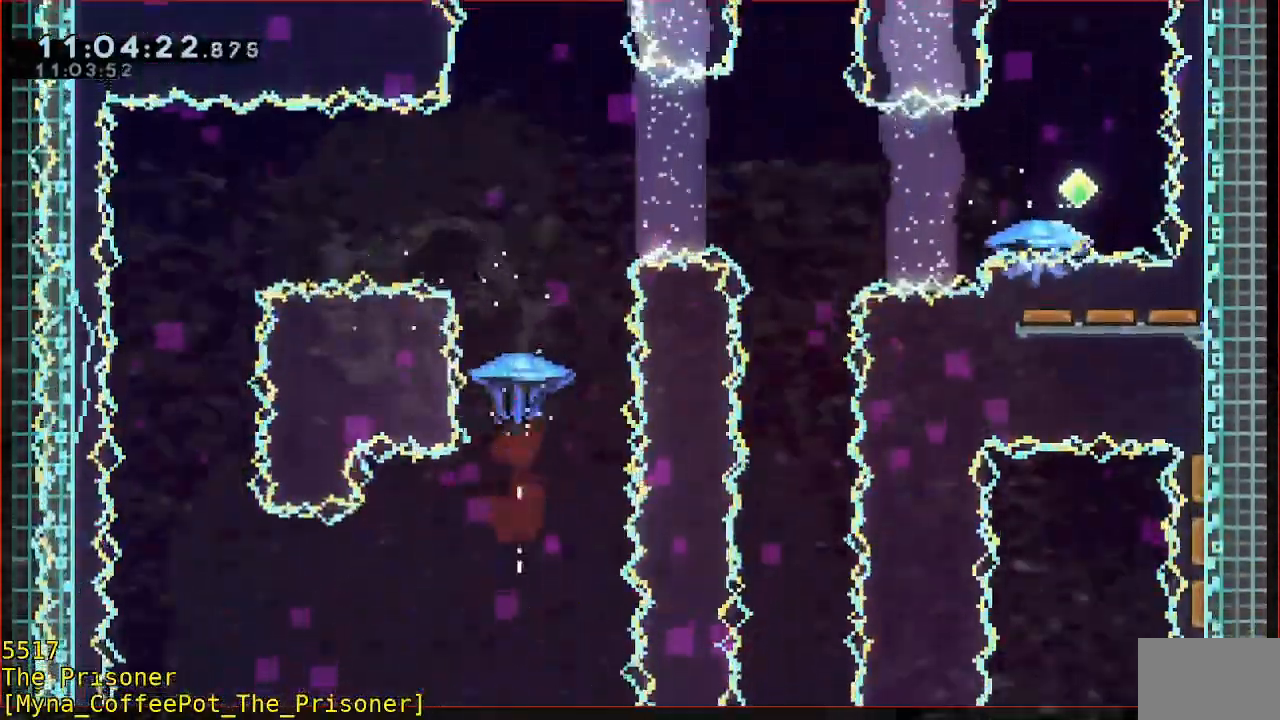
{"dt_ms": 500, "buttons": ["B", "R2"], "left_stick": "center", "events": [[83, "left_stick", "up-right"], [350, "left_stick", "center"]]}
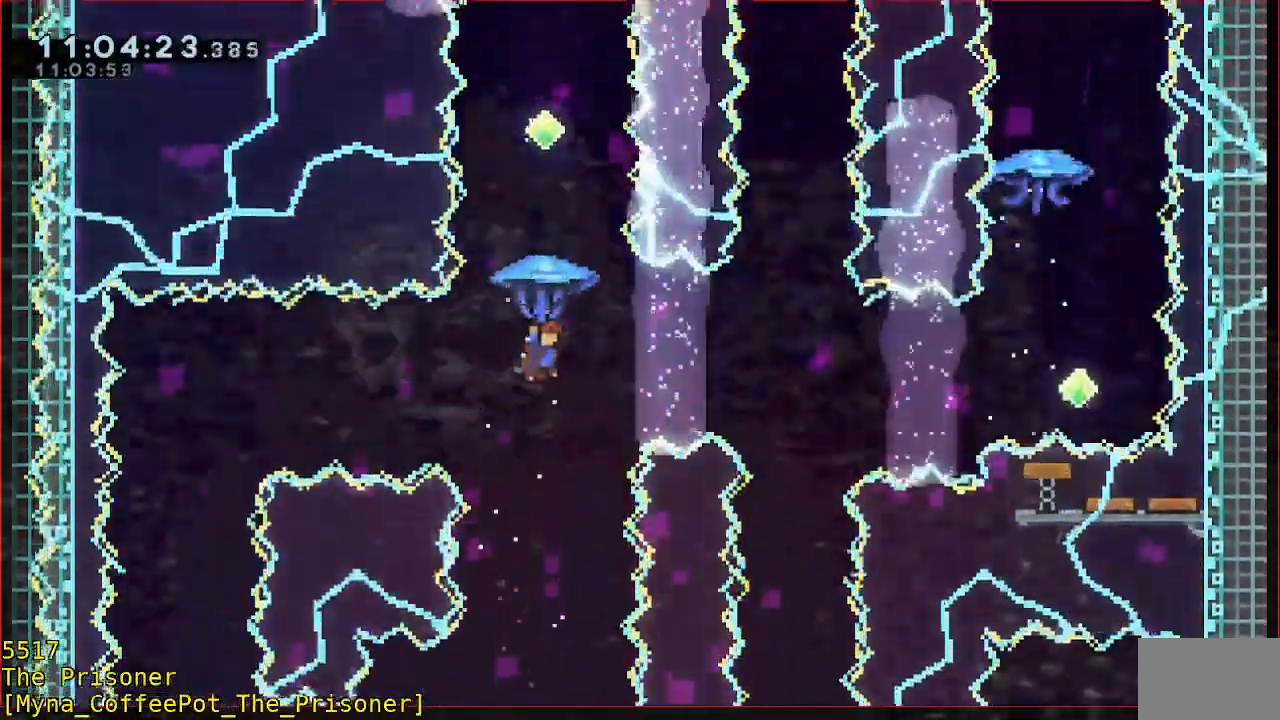
{"dt_ms": 500, "buttons": ["B"], "left_stick": "up"}
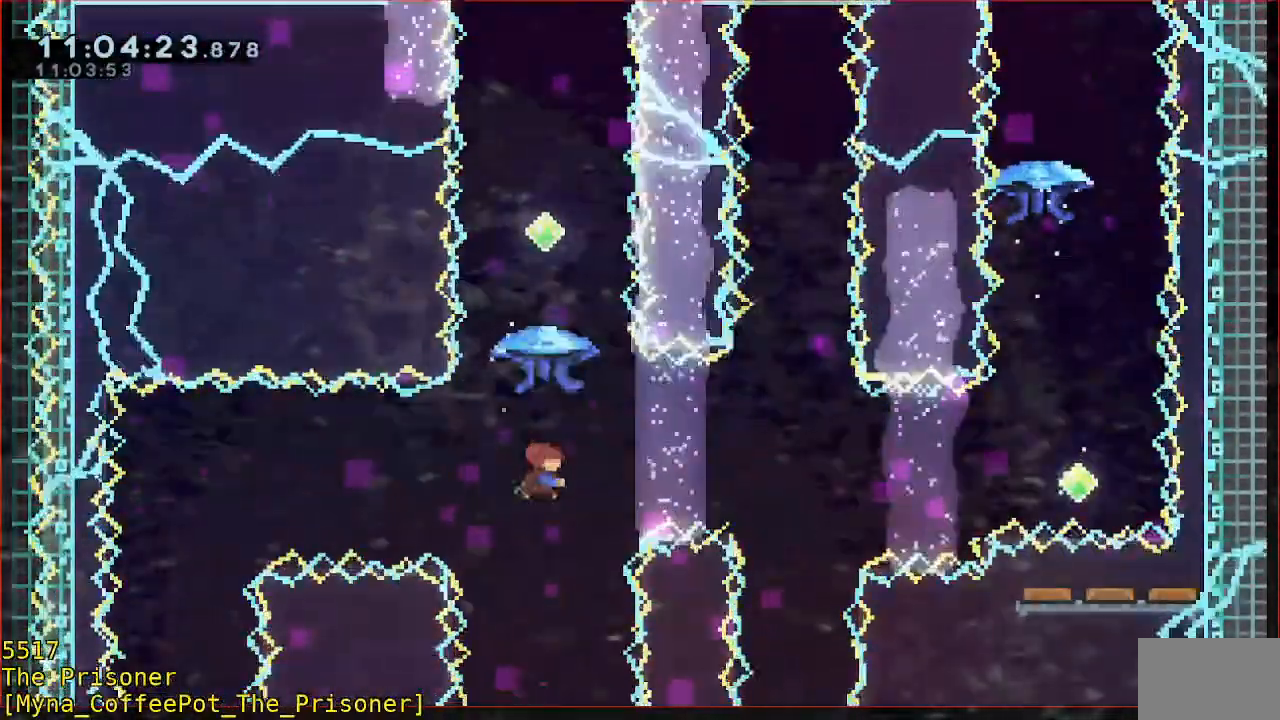
{"dt_ms": 500, "buttons": ["B", "R2"], "left_stick": "up", "events": [[183, "R2", "down"]]}